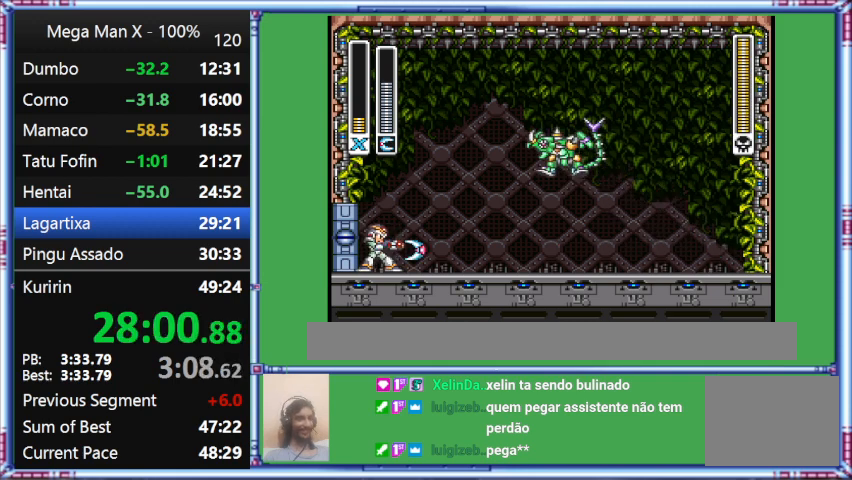
Gameplay with a controller (Nintendo layout); each line is a JSON object with the inputs held at the frame after it. "events" lists button and stick changes between this image and that frame as [ms after this image, input, new state], when the widget could be followed in between. Not read: L3 R3.
{"buttons": ["DPAD_RIGHT"], "events": [[500, "DPAD_RIGHT", "down"]]}
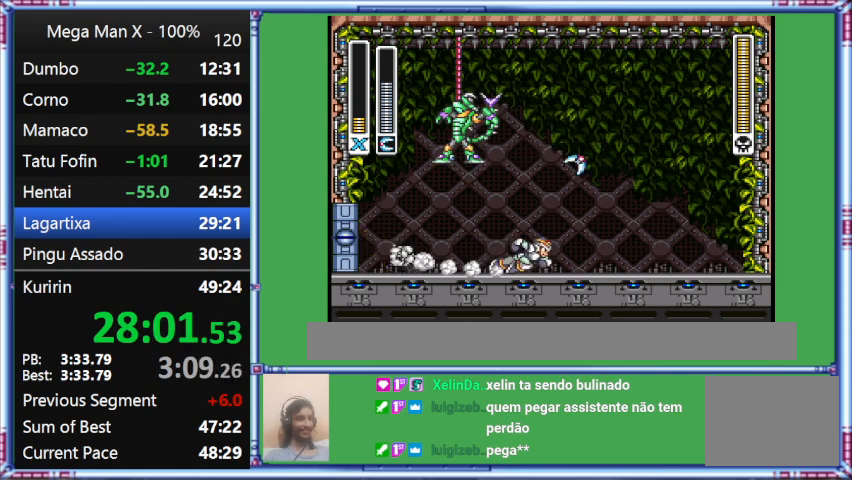
{"buttons": ["L1", "DPAD_RIGHT"], "events": [[333, "L1", "down"]]}
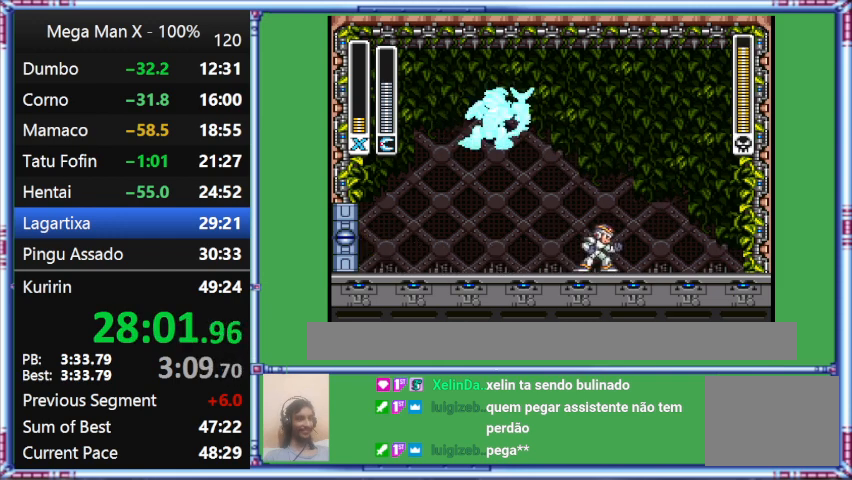
{"buttons": [], "events": [[200, "DPAD_RIGHT", "up"], [200, "L1", "up"]]}
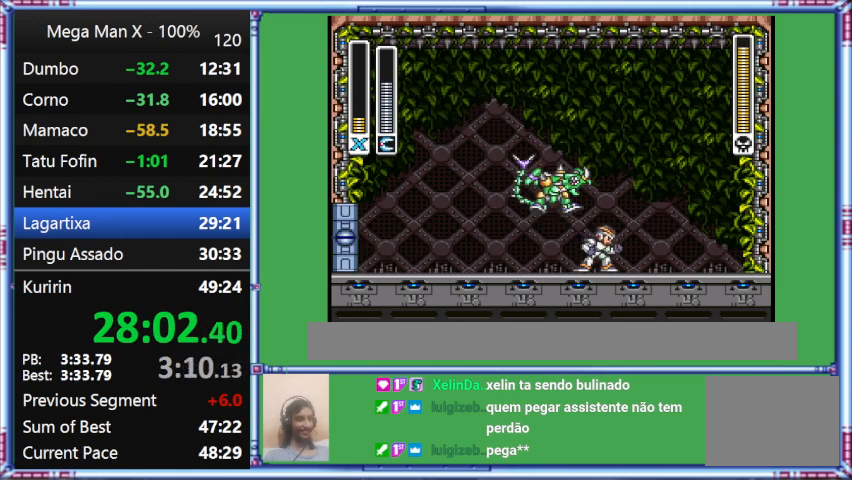
{"buttons": ["Y"], "events": [[433, "Y", "down"]]}
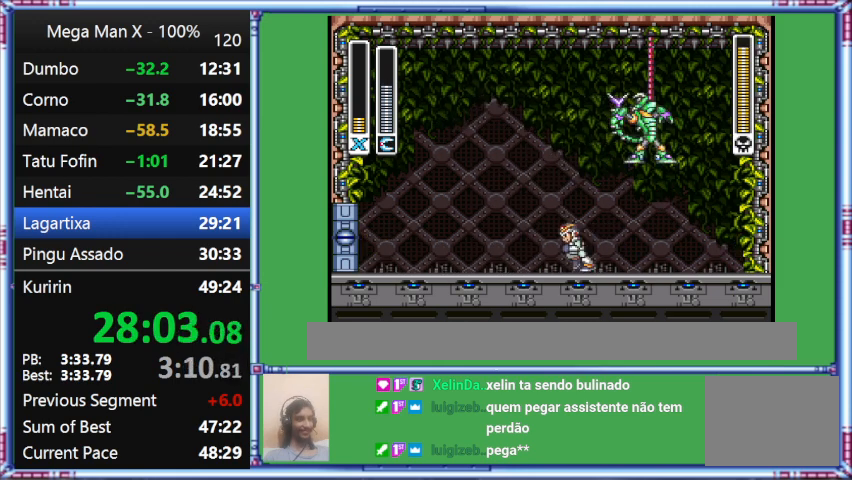
{"buttons": ["DPAD_LEFT"], "events": [[133, "DPAD_LEFT", "down"], [133, "Y", "up"]]}
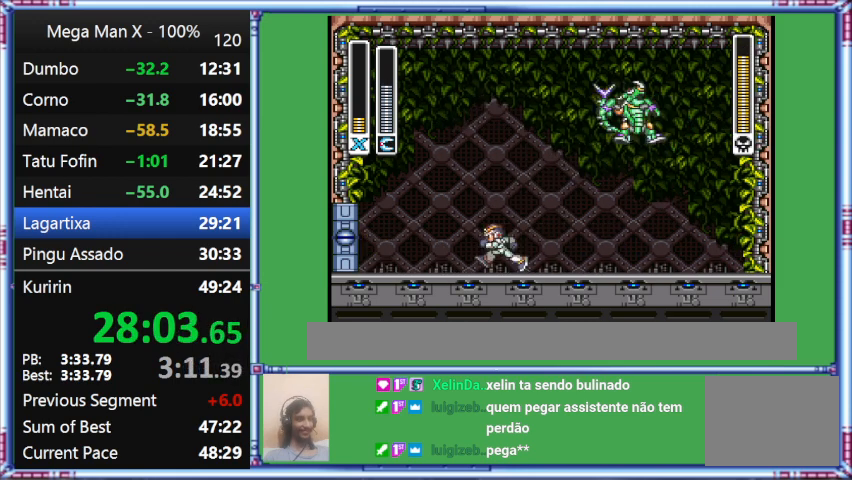
{"buttons": ["DPAD_LEFT"], "events": []}
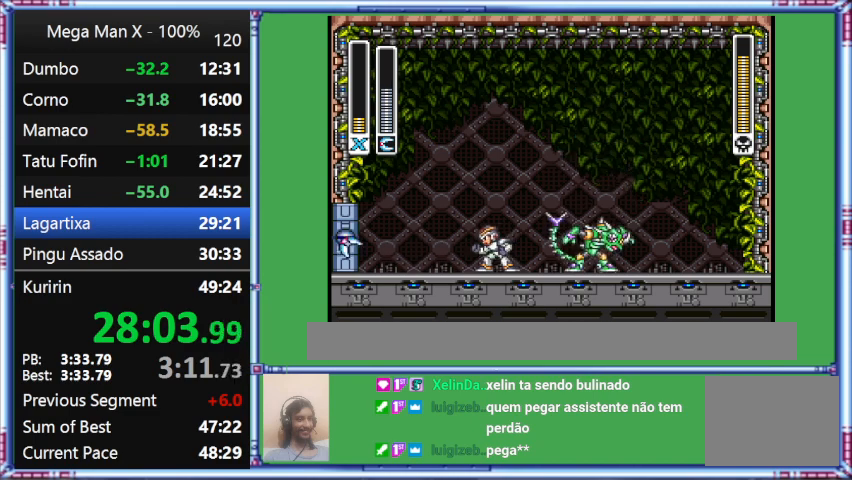
{"buttons": [], "events": [[67, "DPAD_LEFT", "up"], [67, "Y", "down"], [467, "Y", "up"]]}
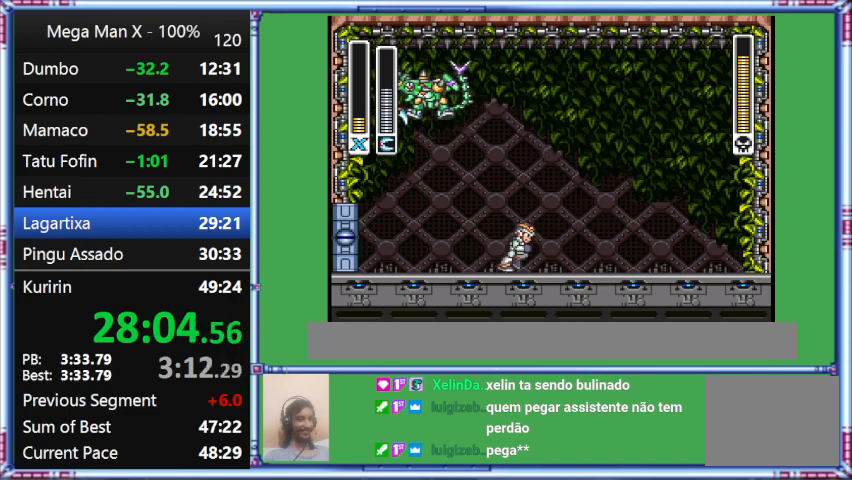
{"buttons": ["DPAD_RIGHT"], "events": [[400, "DPAD_RIGHT", "down"]]}
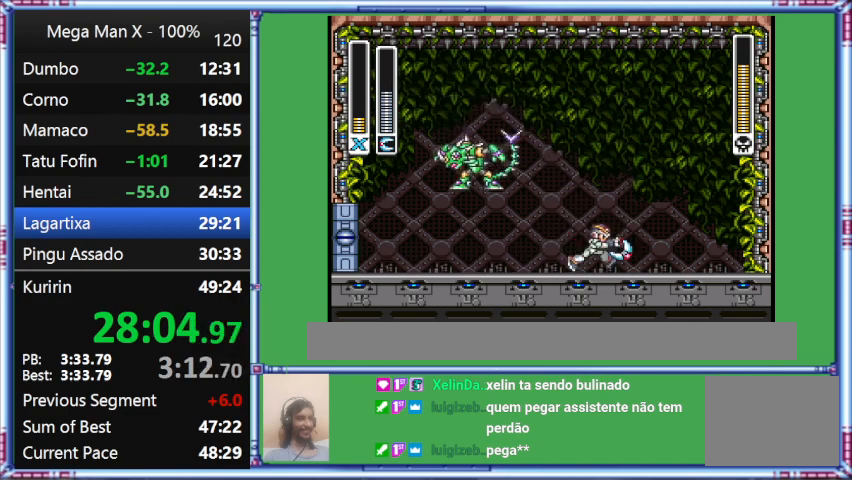
{"buttons": ["Y", "DPAD_RIGHT"], "events": [[267, "Y", "down"]]}
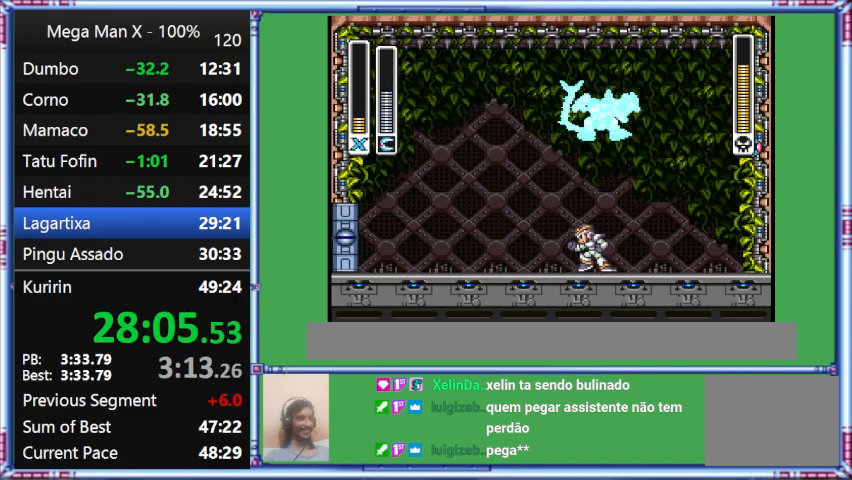
{"buttons": ["DPAD_LEFT"], "events": [[167, "DPAD_LEFT", "down"], [167, "DPAD_RIGHT", "up"], [167, "Y", "up"]]}
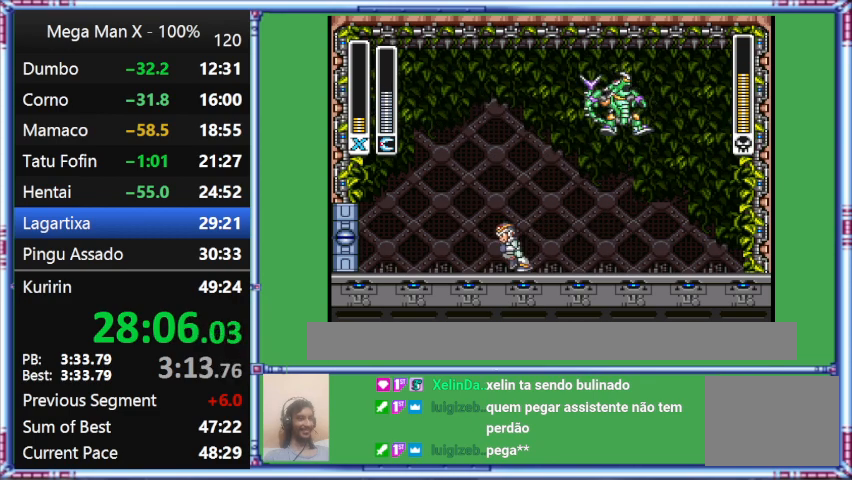
{"buttons": ["Y", "DPAD_LEFT"], "events": [[400, "Y", "down"]]}
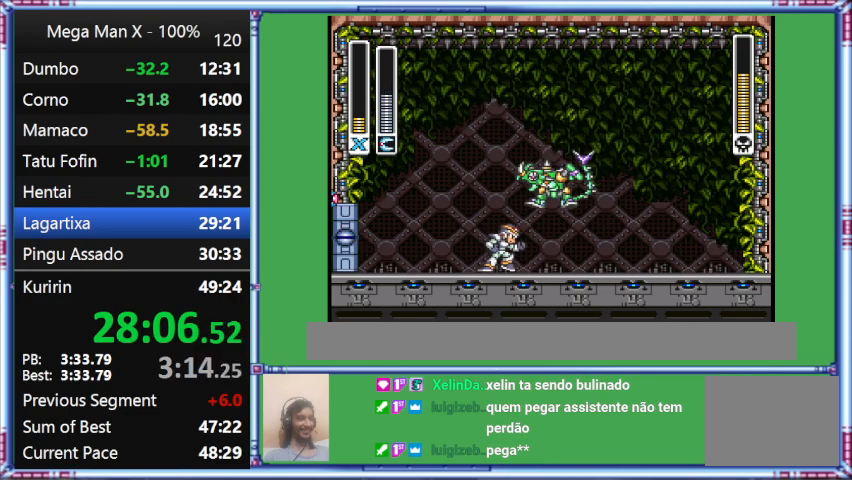
{"buttons": ["DPAD_RIGHT"], "events": [[233, "DPAD_LEFT", "up"], [233, "DPAD_RIGHT", "down"], [233, "Y", "up"]]}
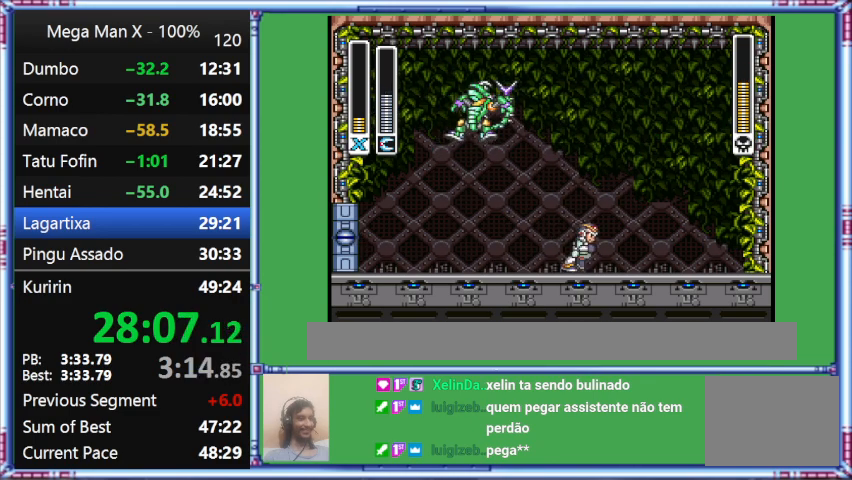
{"buttons": ["DPAD_RIGHT"], "events": []}
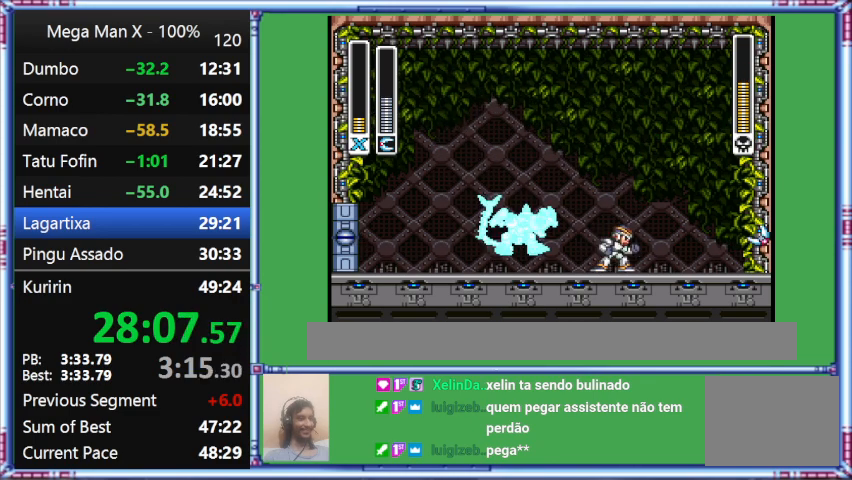
{"buttons": [], "events": [[267, "DPAD_RIGHT", "up"]]}
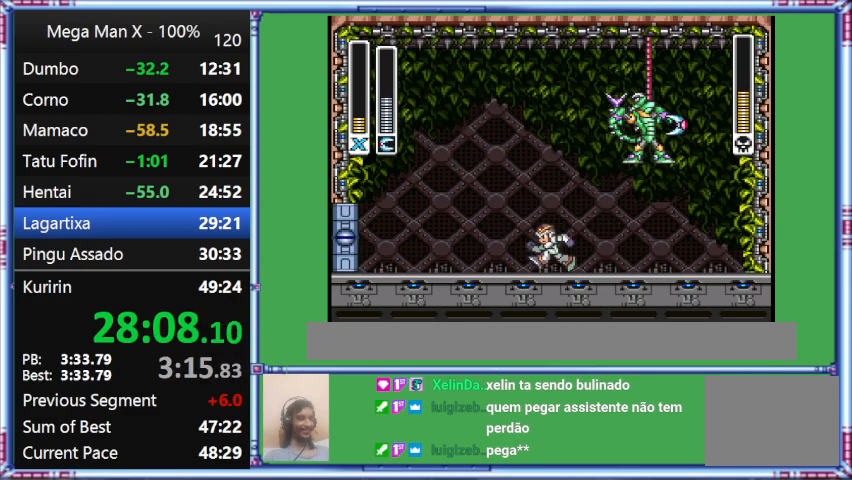
{"buttons": ["DPAD_LEFT"], "events": [[167, "DPAD_LEFT", "down"]]}
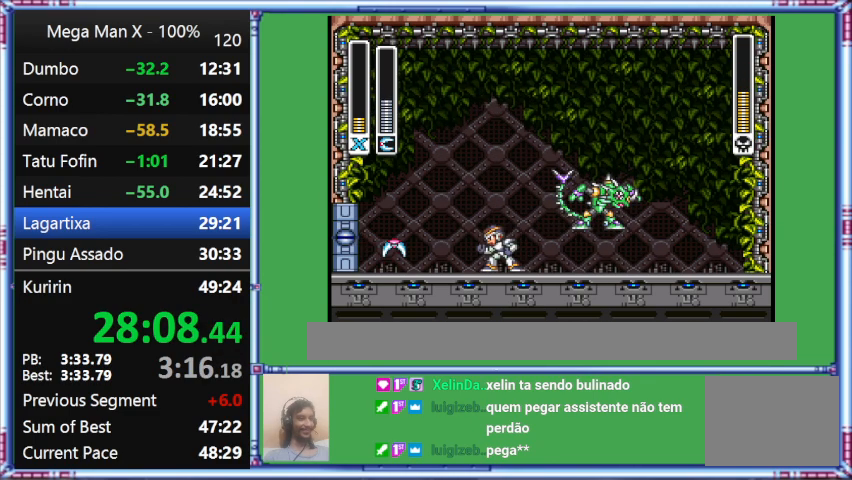
{"buttons": [], "events": [[67, "Y", "down"], [400, "DPAD_LEFT", "up"], [400, "Y", "up"]]}
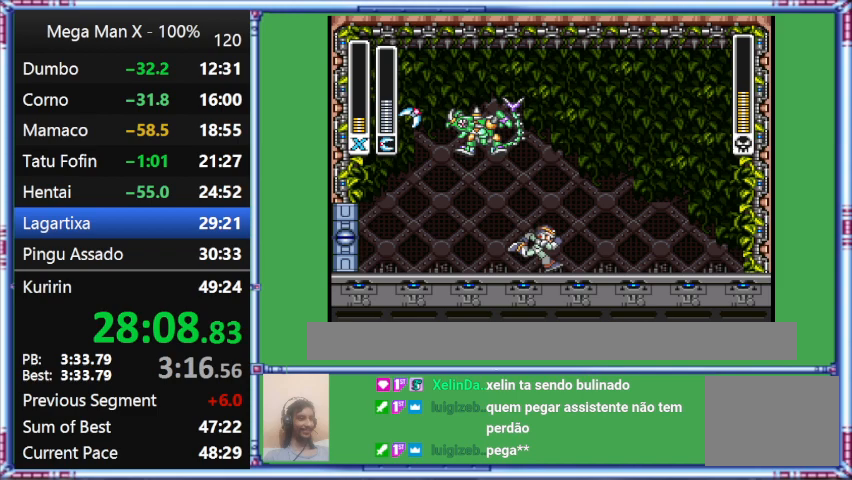
{"buttons": ["DPAD_RIGHT"], "events": [[267, "DPAD_RIGHT", "down"]]}
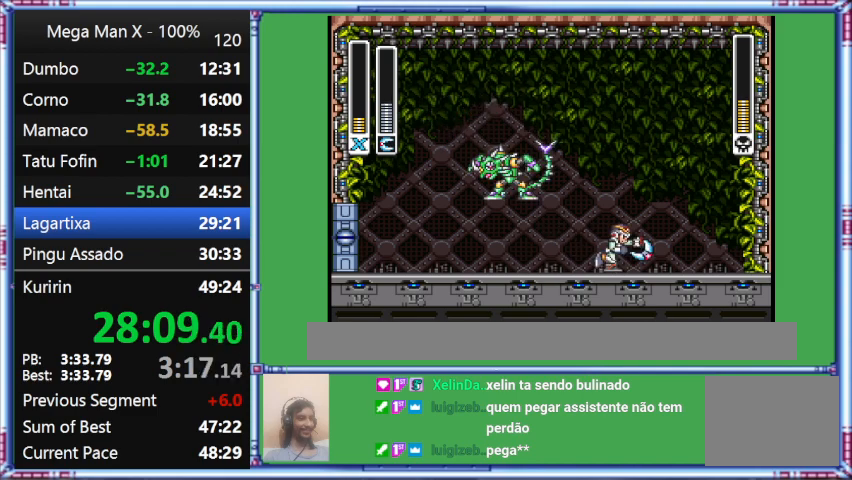
{"buttons": [], "events": [[500, "DPAD_RIGHT", "up"]]}
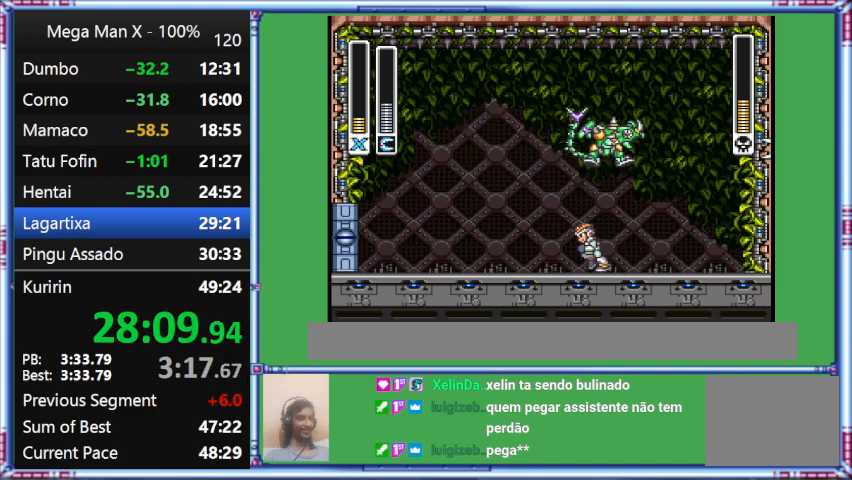
{"buttons": ["DPAD_LEFT"], "events": [[500, "DPAD_LEFT", "down"]]}
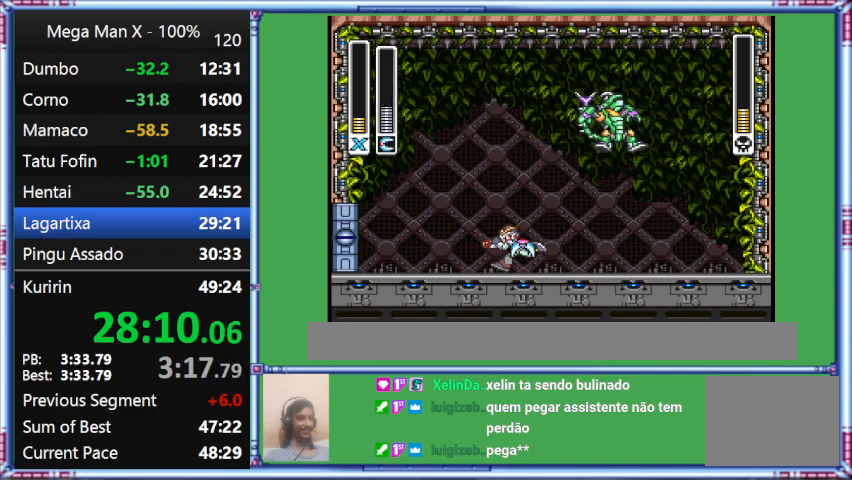
{"buttons": ["DPAD_LEFT"], "events": []}
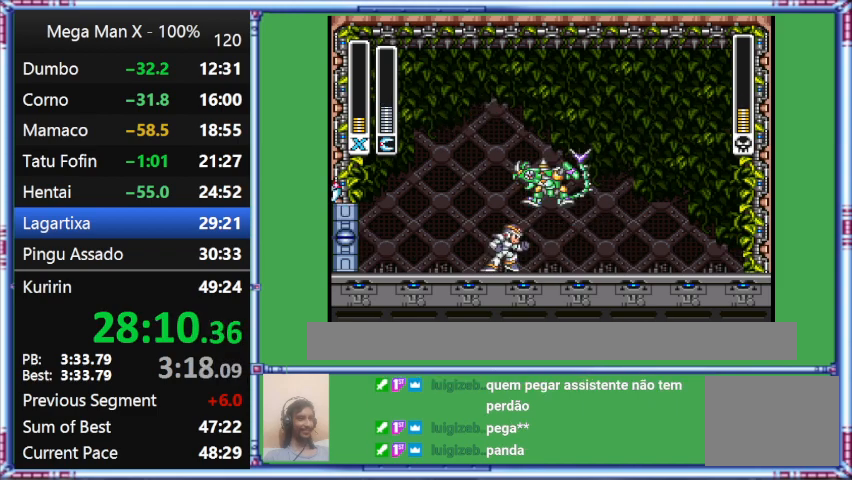
{"buttons": ["Y"], "events": [[33, "DPAD_LEFT", "up"], [33, "Y", "down"]]}
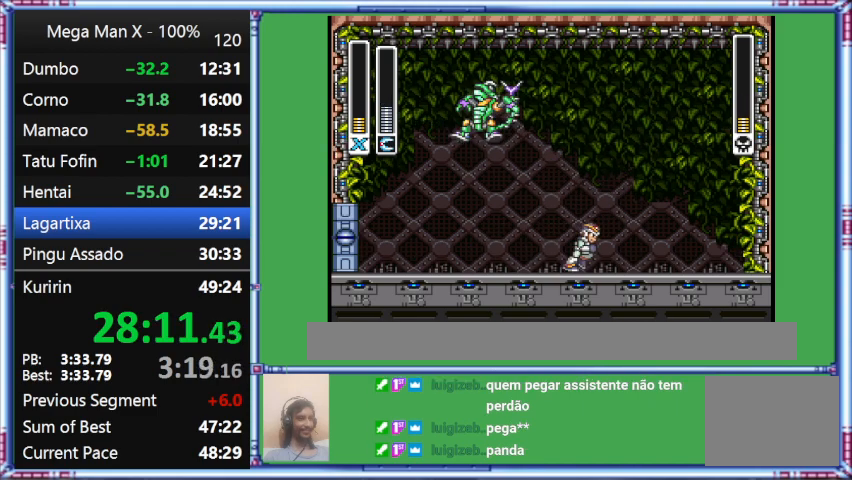
{"buttons": ["DPAD_RIGHT"], "events": [[33, "DPAD_RIGHT", "down"], [33, "Y", "up"]]}
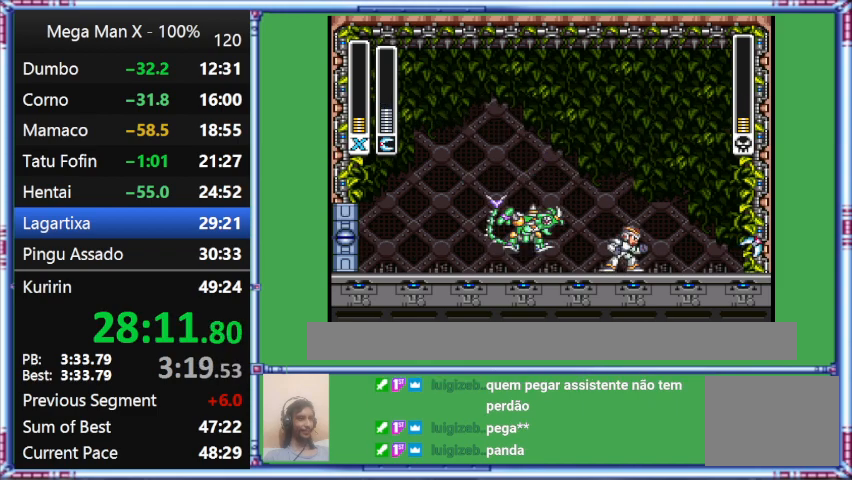
{"buttons": ["DPAD_LEFT"], "events": [[467, "DPAD_LEFT", "down"], [467, "DPAD_RIGHT", "up"]]}
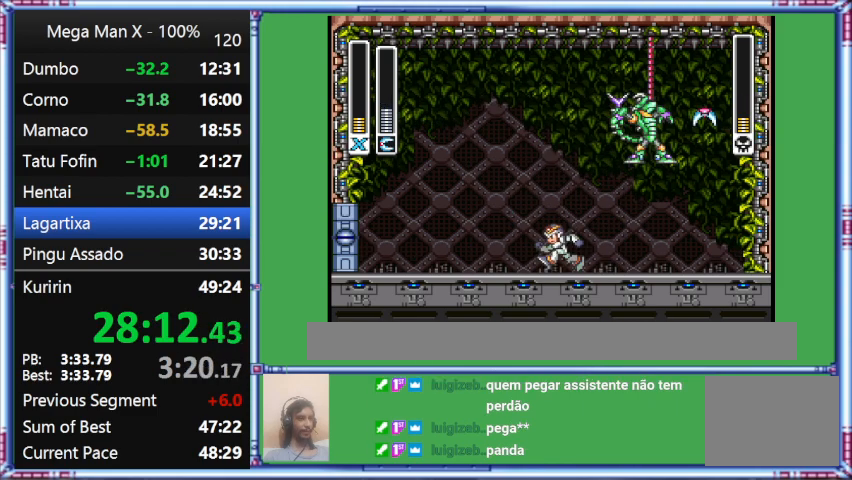
{"buttons": ["DPAD_LEFT"], "events": []}
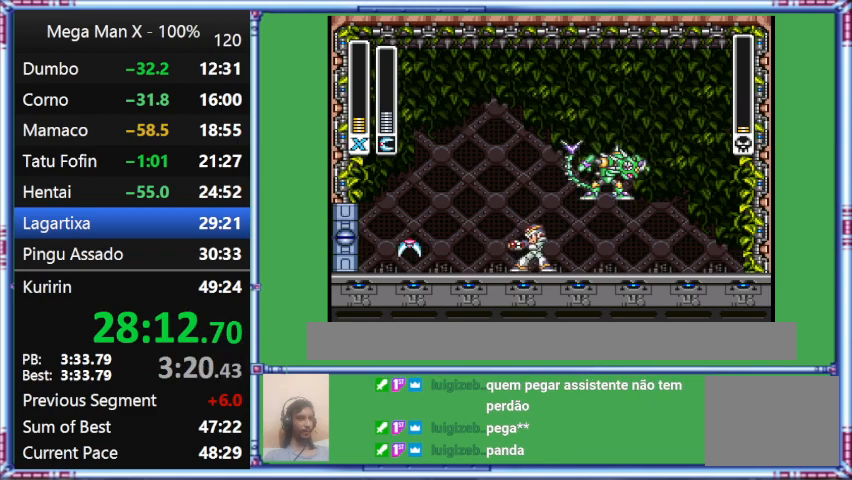
{"buttons": [], "events": [[500, "DPAD_LEFT", "up"]]}
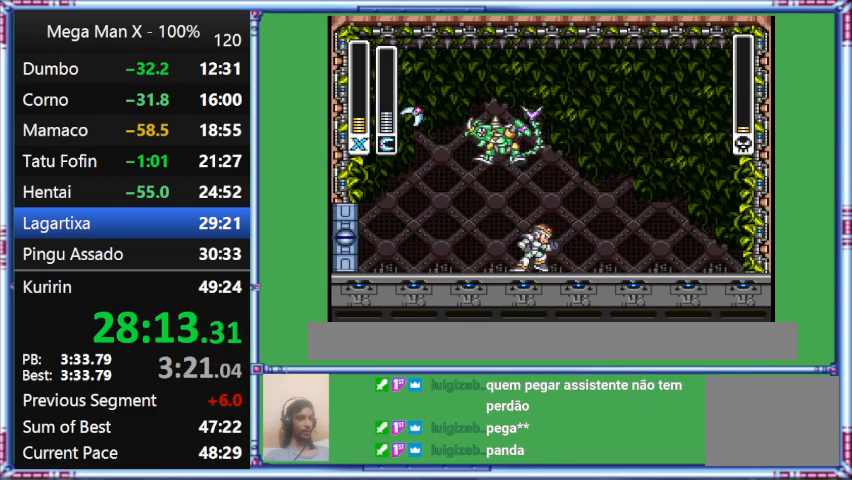
{"buttons": [], "events": []}
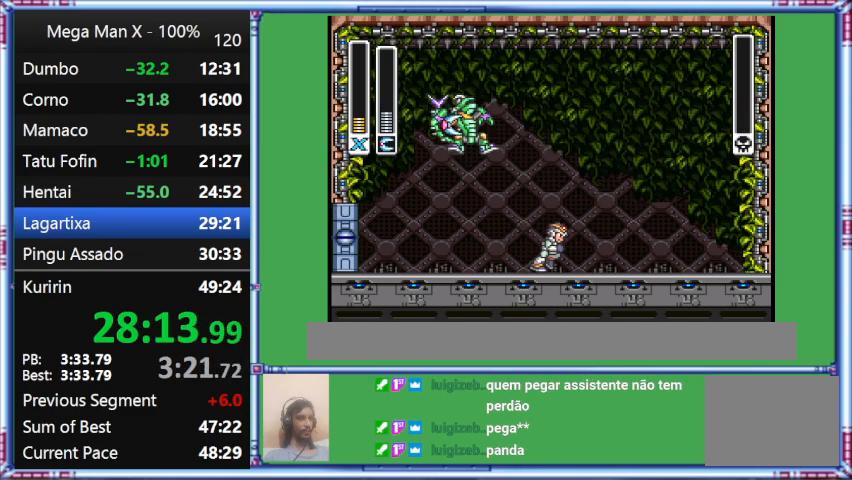
{"buttons": ["DPAD_RIGHT"], "events": [[33, "DPAD_RIGHT", "down"]]}
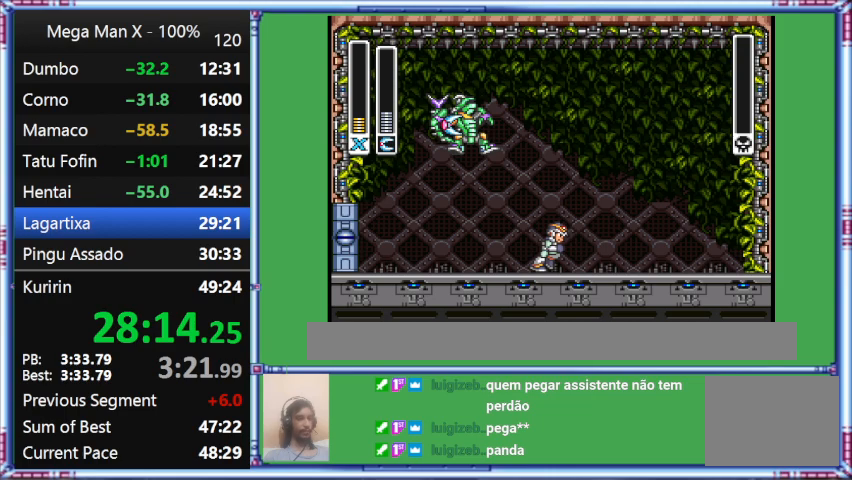
{"buttons": [], "events": [[100, "DPAD_RIGHT", "up"]]}